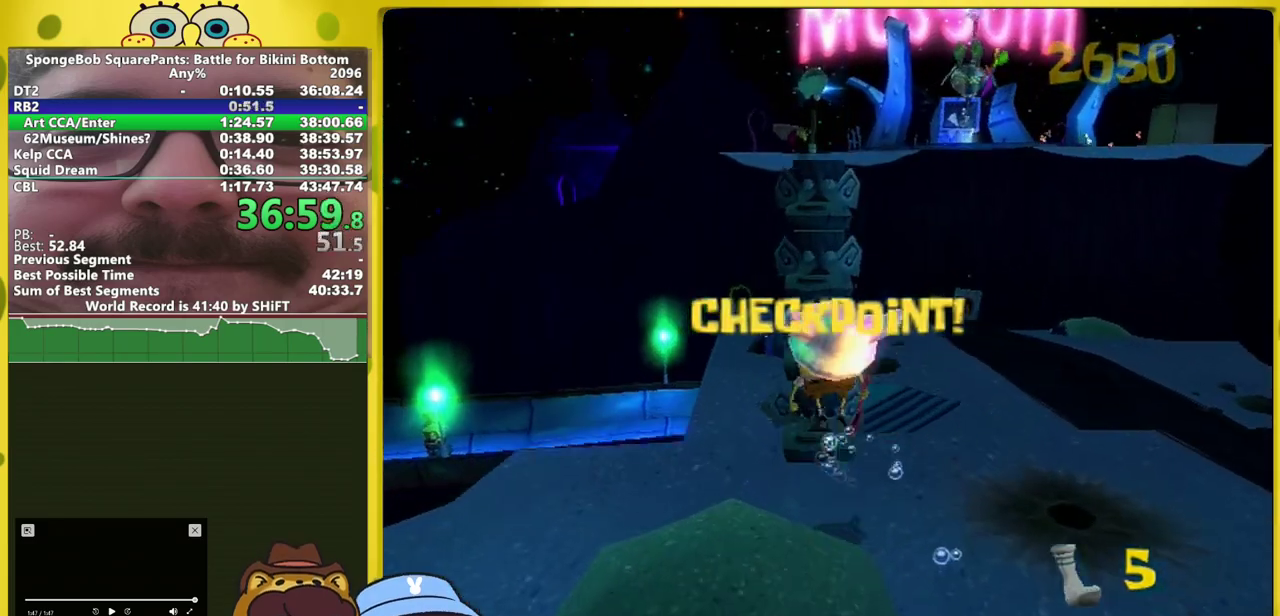
Gameplay with a controller (Xbox layout); each line is a JSON object with the inputs held at the frame after it. "events" lists button and stick changes between this image and that frame as [ms after this image, input, new state], when the widget could be followed in between. This overlay highlights the sticks when they move; stick clicks (L3 R3) are not distinguishable. Not read: L2 L3 R2 R3.
{"buttons": [], "left_stick": "center", "right_stick": "center", "events": []}
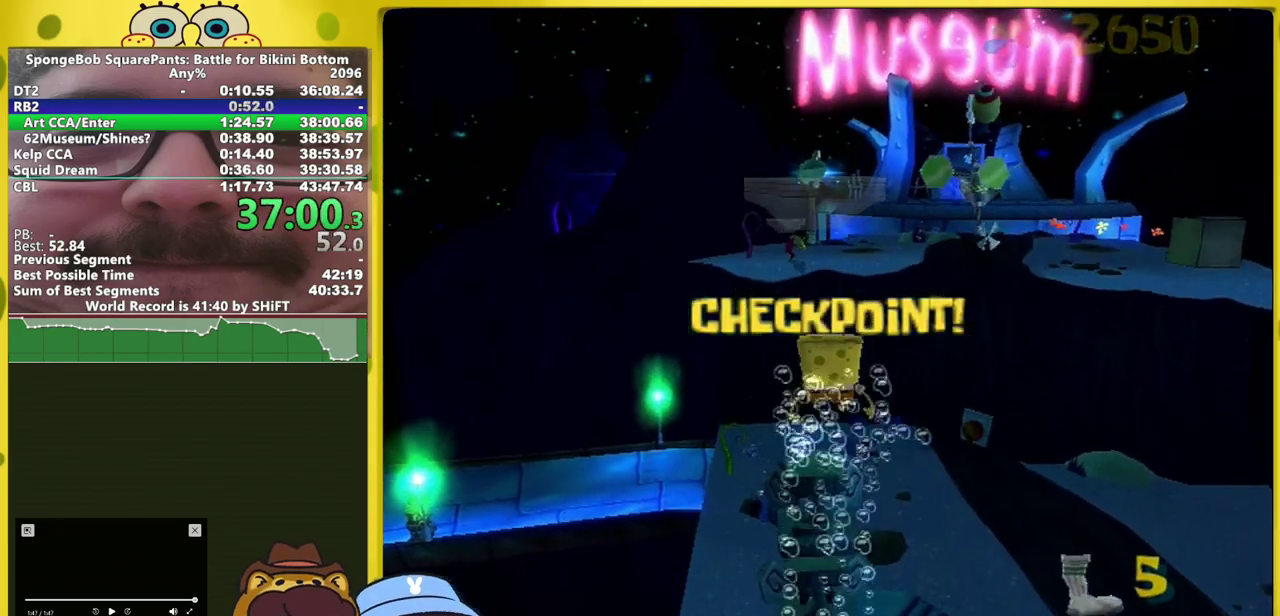
{"buttons": ["A"], "left_stick": "up-right", "right_stick": "center", "events": [[333, "A", "down"], [333, "left_stick", "up-right"]]}
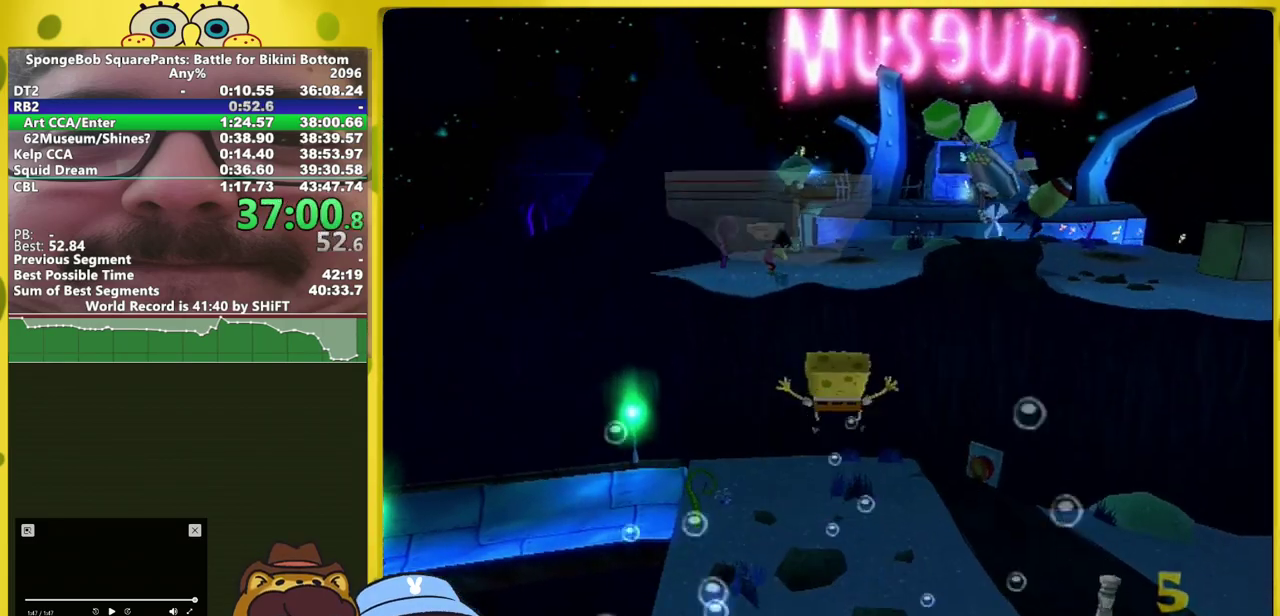
{"buttons": ["A"], "left_stick": "up-right", "right_stick": "center", "events": [[33, "A", "up"], [283, "A", "down"]]}
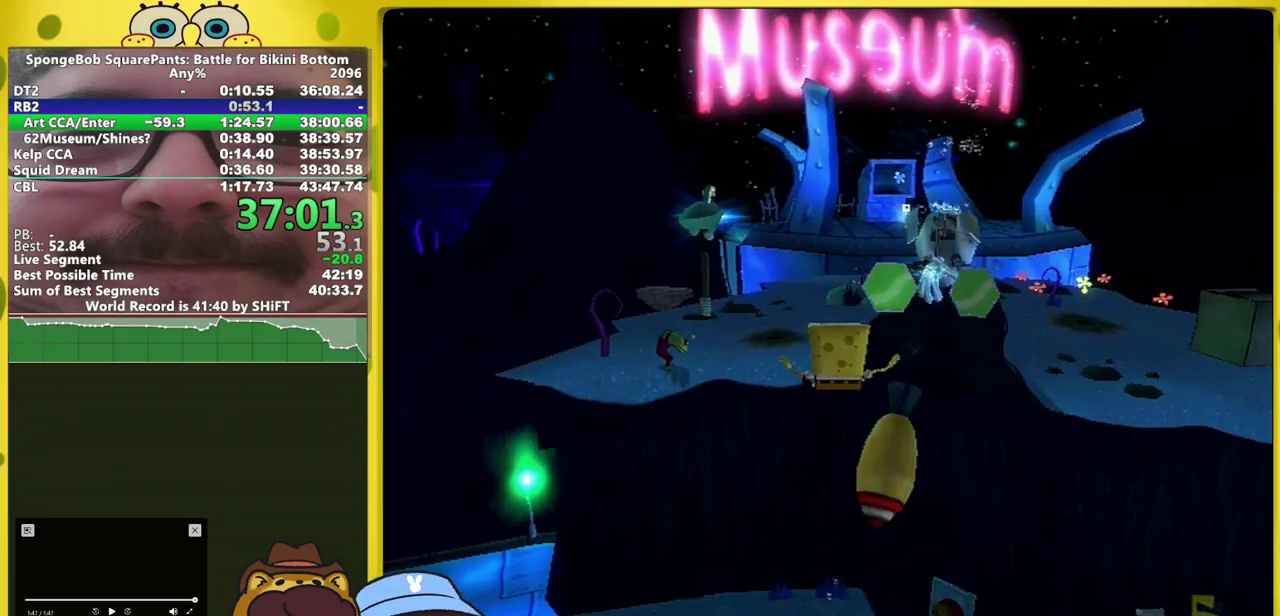
{"buttons": [], "left_stick": "up", "right_stick": "center", "events": [[183, "X", "down"], [217, "A", "up"], [267, "X", "up"], [300, "left_stick", "up"]]}
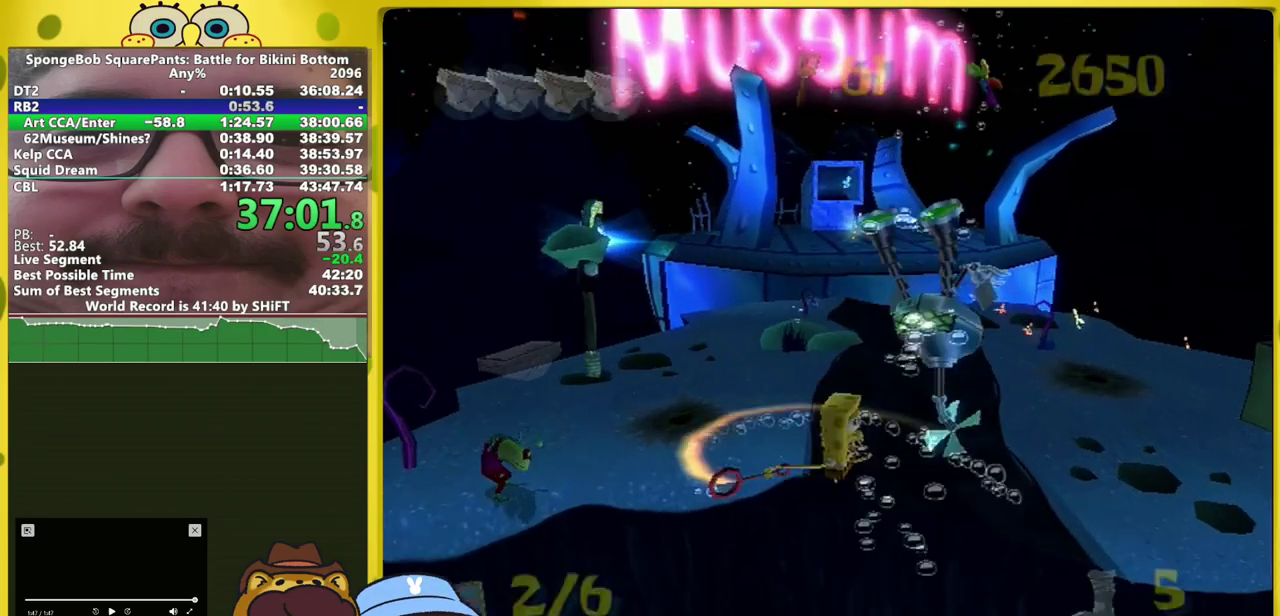
{"buttons": ["A"], "left_stick": "up", "right_stick": "center", "events": [[383, "A", "down"]]}
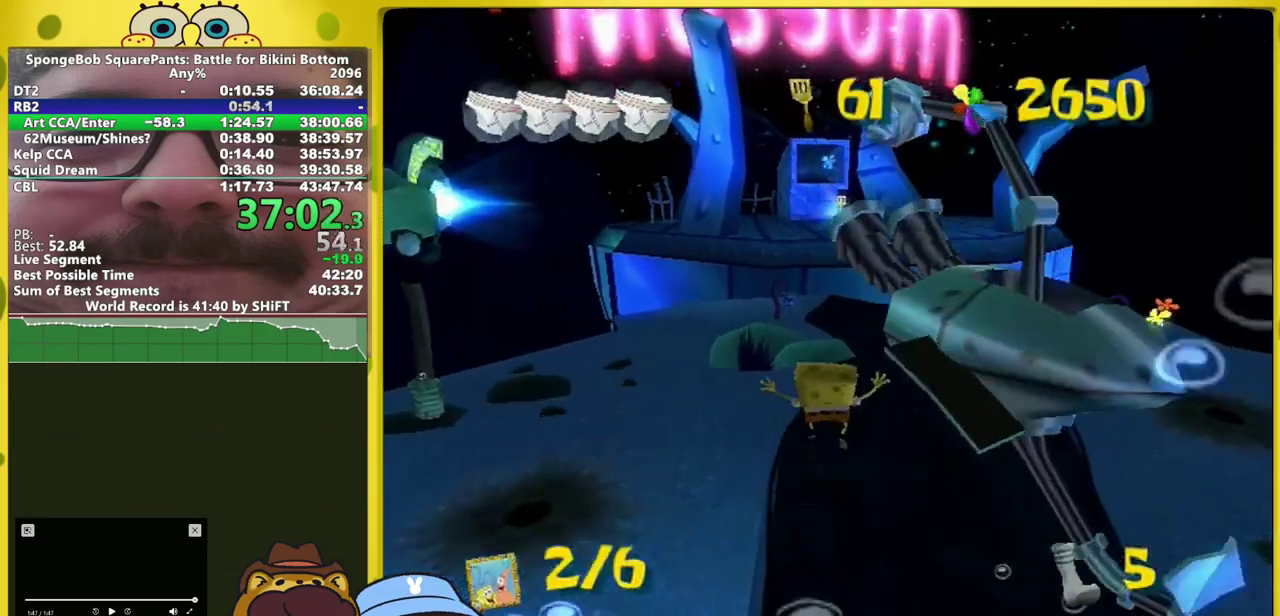
{"buttons": [], "left_stick": "up", "right_stick": "center", "events": [[217, "A", "up"]]}
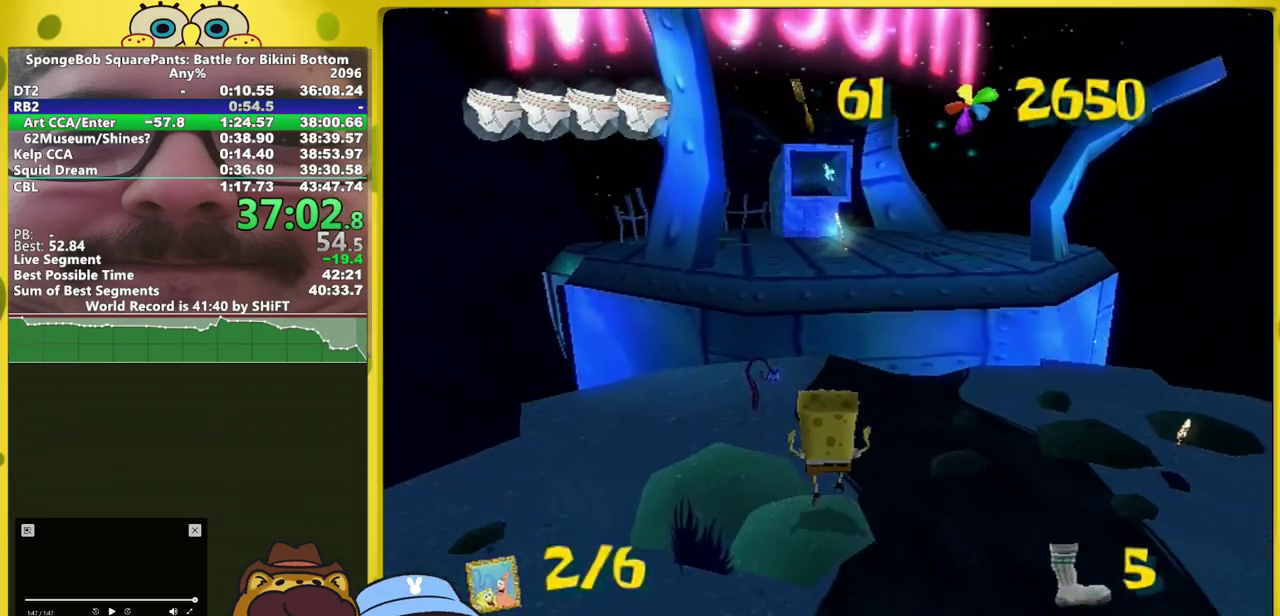
{"buttons": [], "left_stick": "up", "right_stick": "center", "events": [[350, "A", "down"], [483, "A", "up"]]}
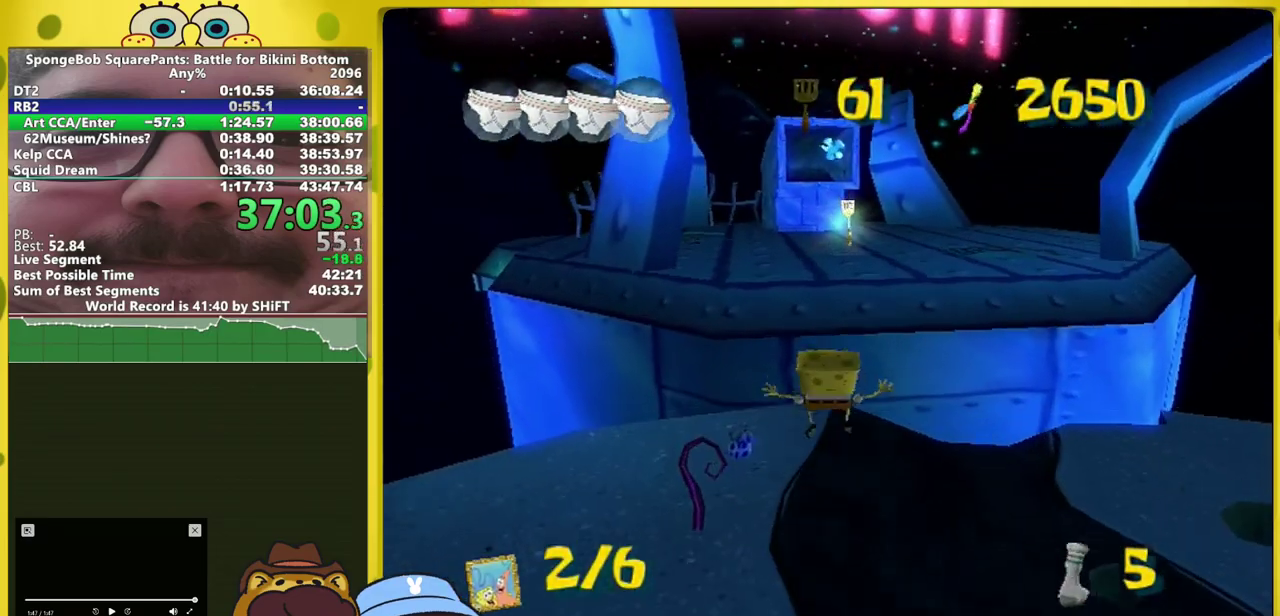
{"buttons": [], "left_stick": "up", "right_stick": "center", "events": [[117, "A", "down"], [500, "A", "up"]]}
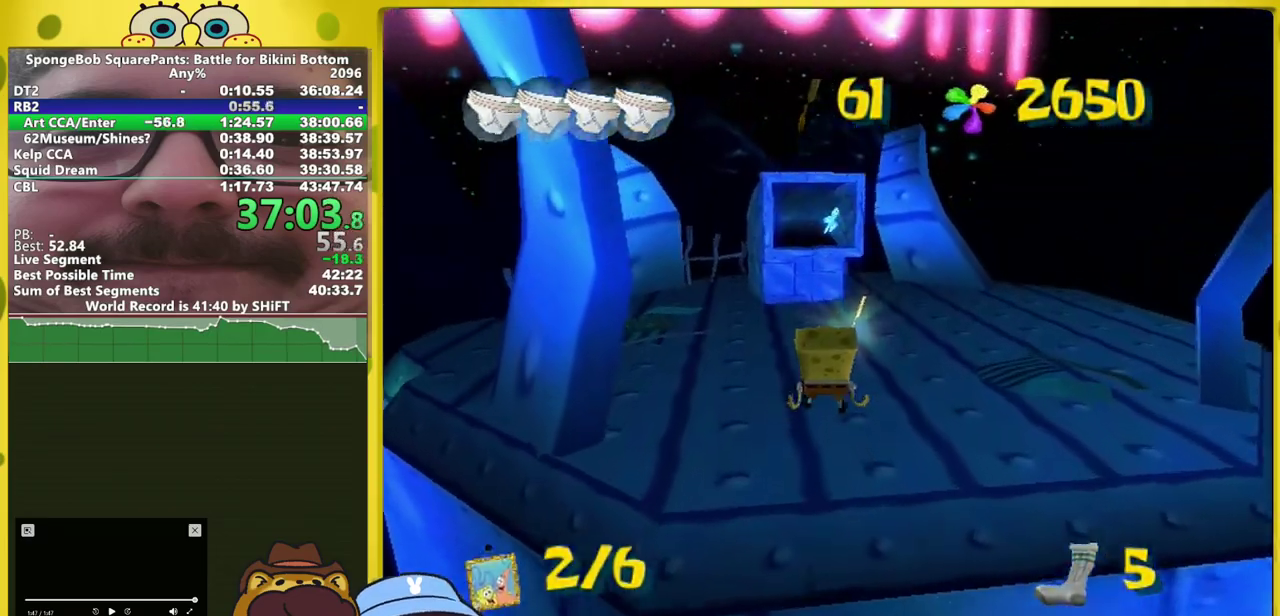
{"buttons": [], "left_stick": "up", "right_stick": "center", "events": []}
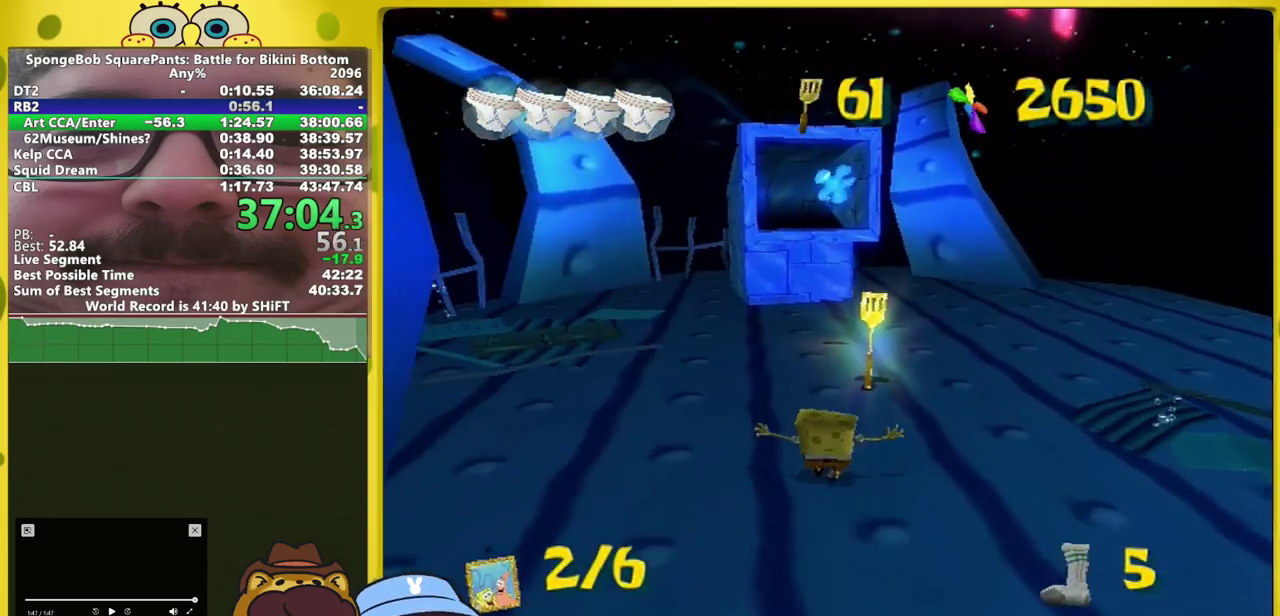
{"buttons": ["R1"], "left_stick": "right", "right_stick": "center", "events": [[283, "R1", "down"], [283, "left_stick", "right"], [383, "R1", "up"], [450, "R1", "down"]]}
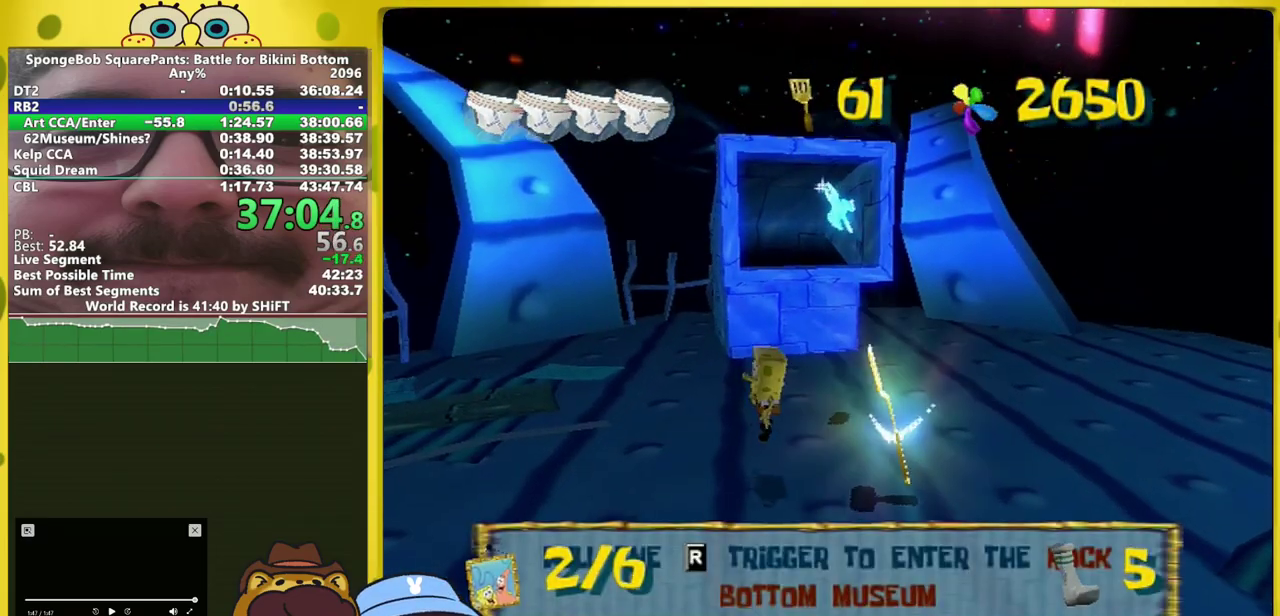
{"buttons": [], "left_stick": "center", "right_stick": "center", "events": [[33, "left_stick", "center"], [50, "R1", "up"], [117, "R1", "down"], [167, "R1", "up"], [250, "R1", "down"], [450, "R1", "up"]]}
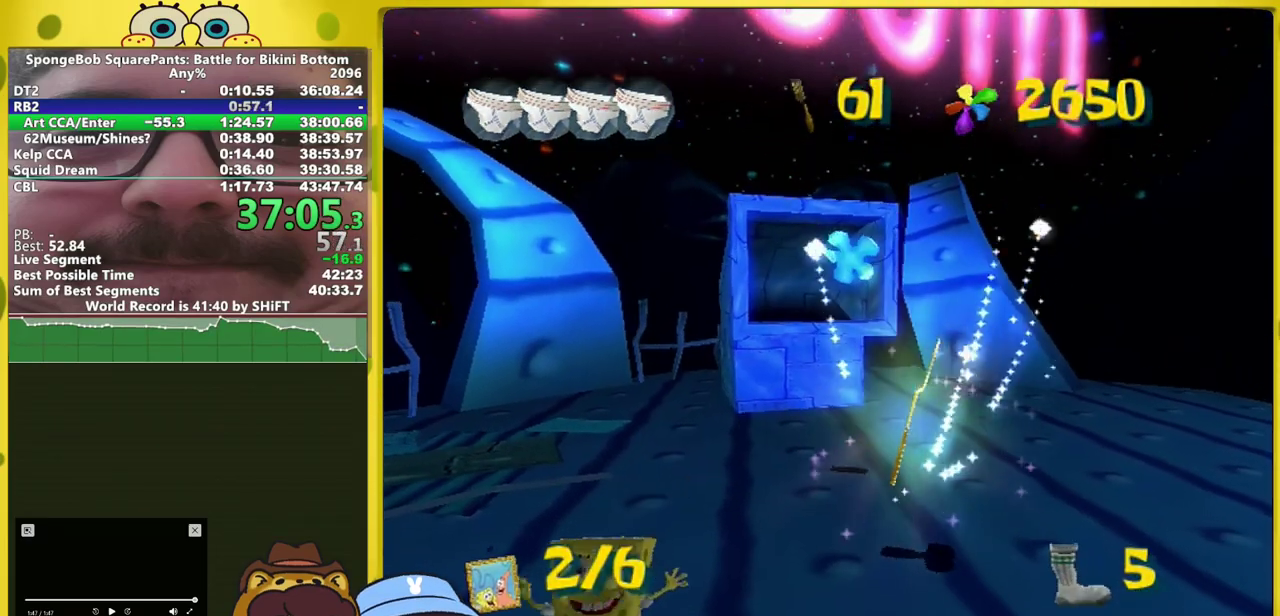
{"buttons": [], "left_stick": "up", "right_stick": "center", "events": [[17, "R1", "down"], [83, "R1", "up"], [133, "left_stick", "up-left"], [250, "left_stick", "up"]]}
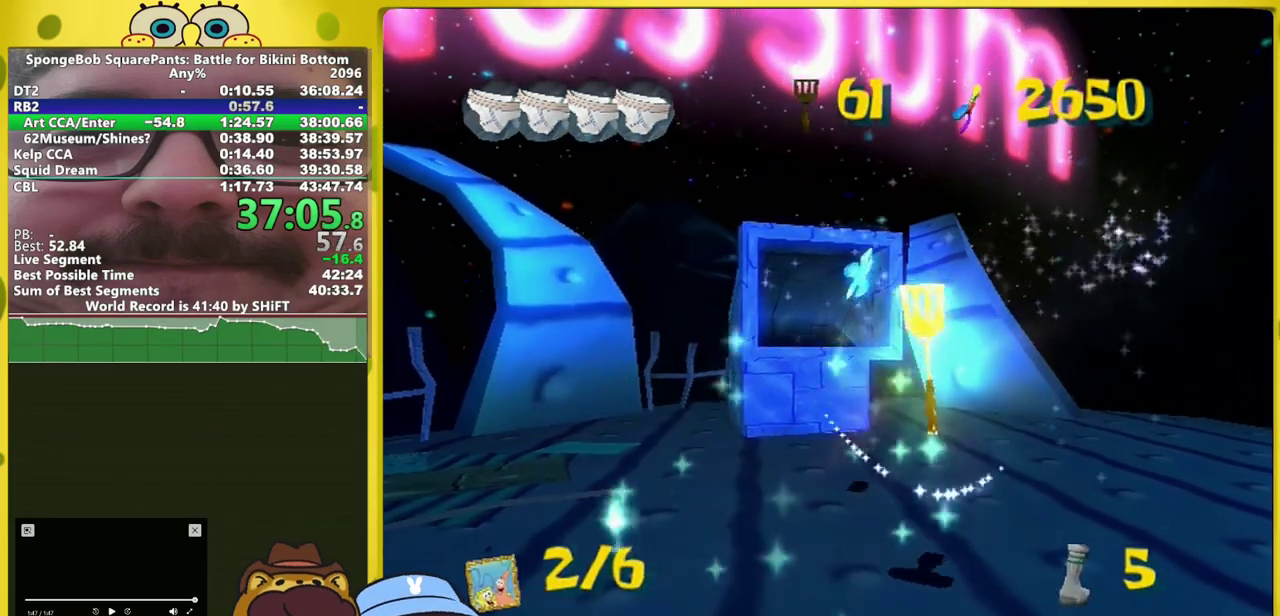
{"buttons": [], "left_stick": "up", "right_stick": "center", "events": []}
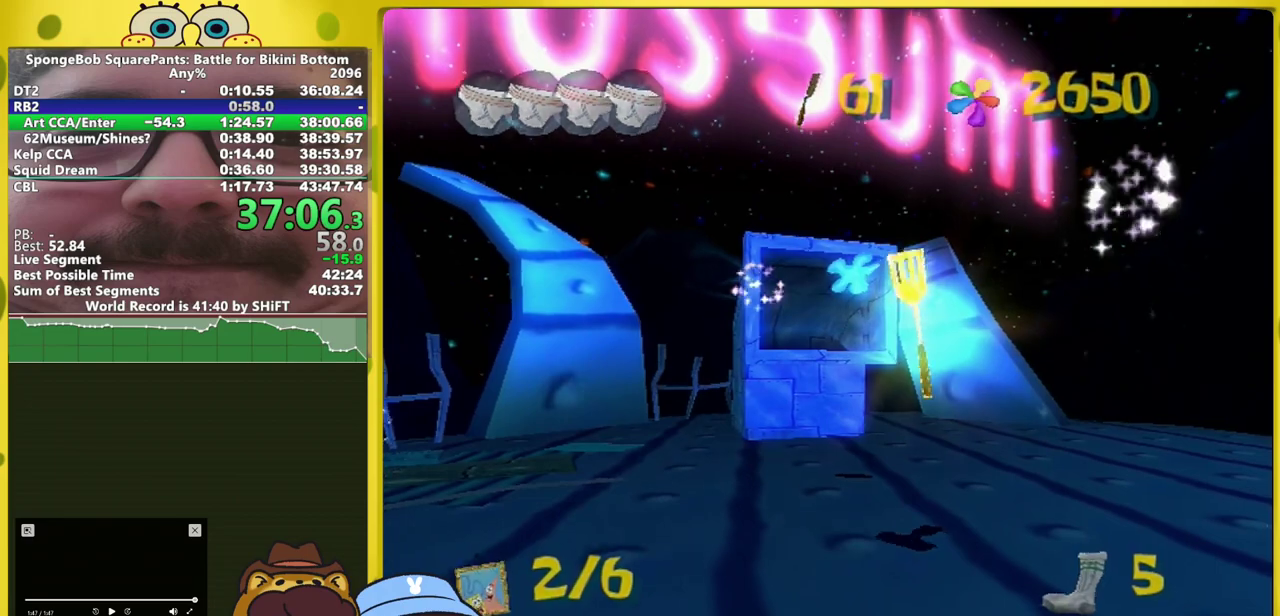
{"buttons": [], "left_stick": "up-left", "right_stick": "center"}
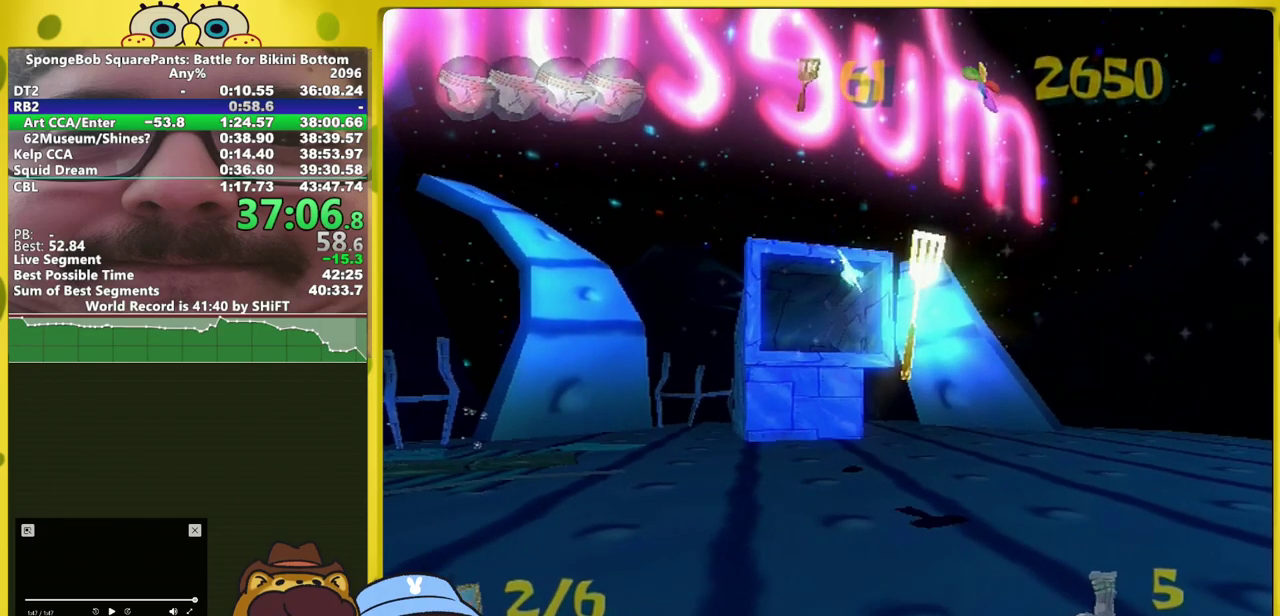
{"buttons": [], "left_stick": "up-left", "right_stick": "center"}
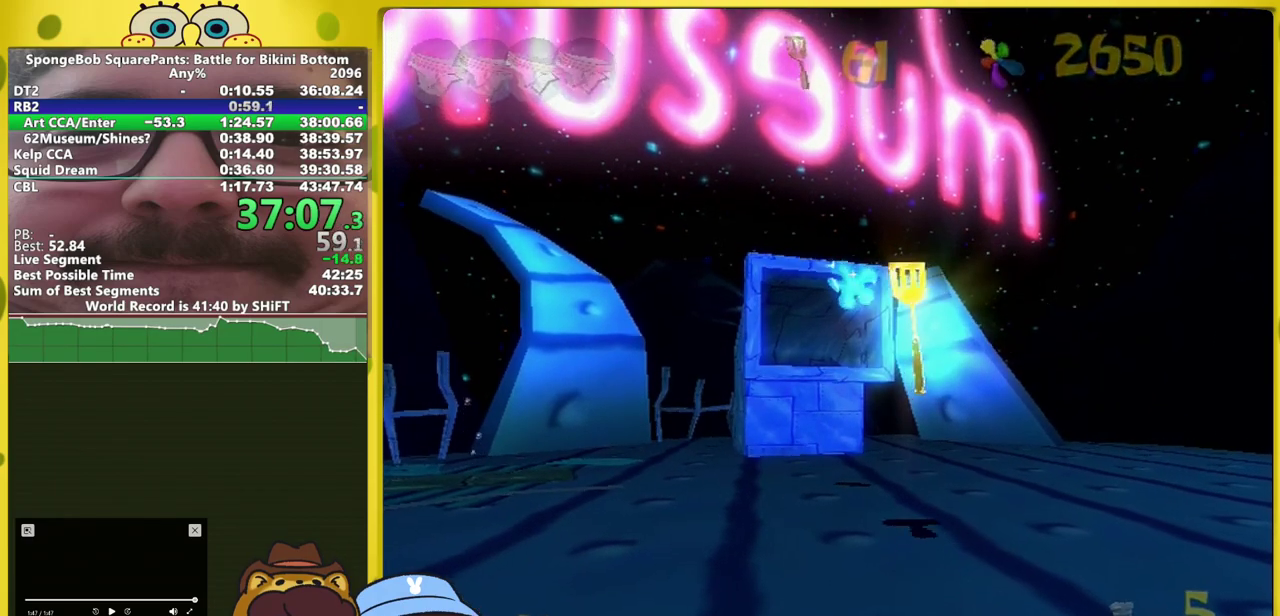
{"buttons": [], "left_stick": "up-left", "right_stick": "center", "events": [[100, "left_stick", "center"], [367, "left_stick", "up"], [417, "left_stick", "up-left"]]}
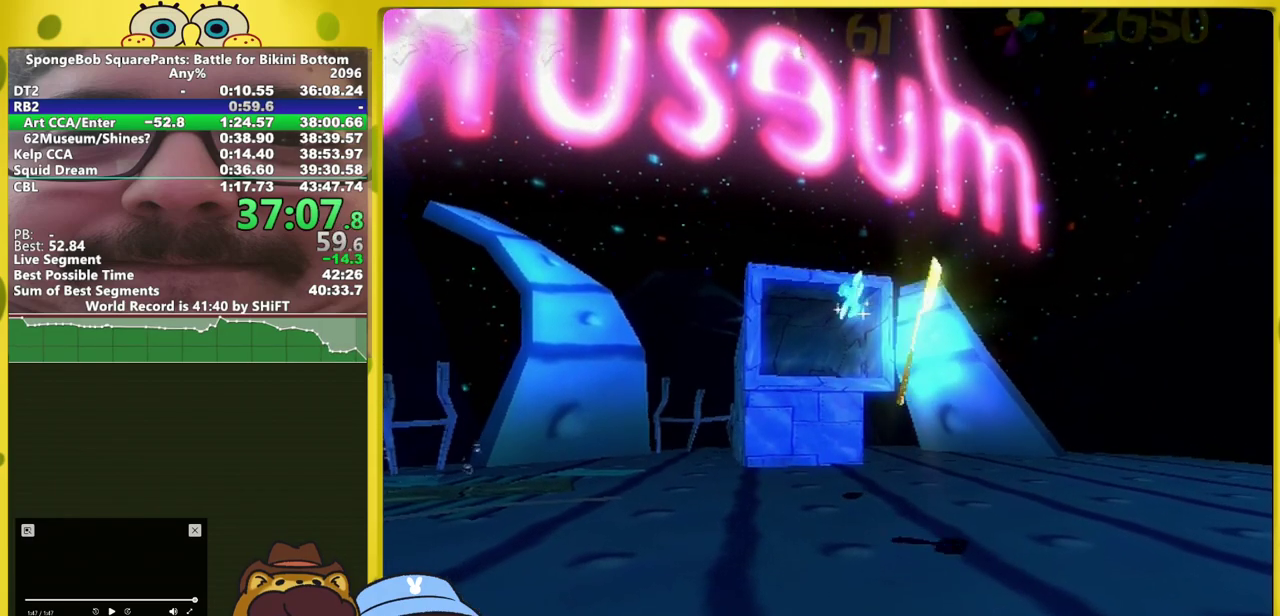
{"buttons": [], "left_stick": "up-left", "right_stick": "center", "events": []}
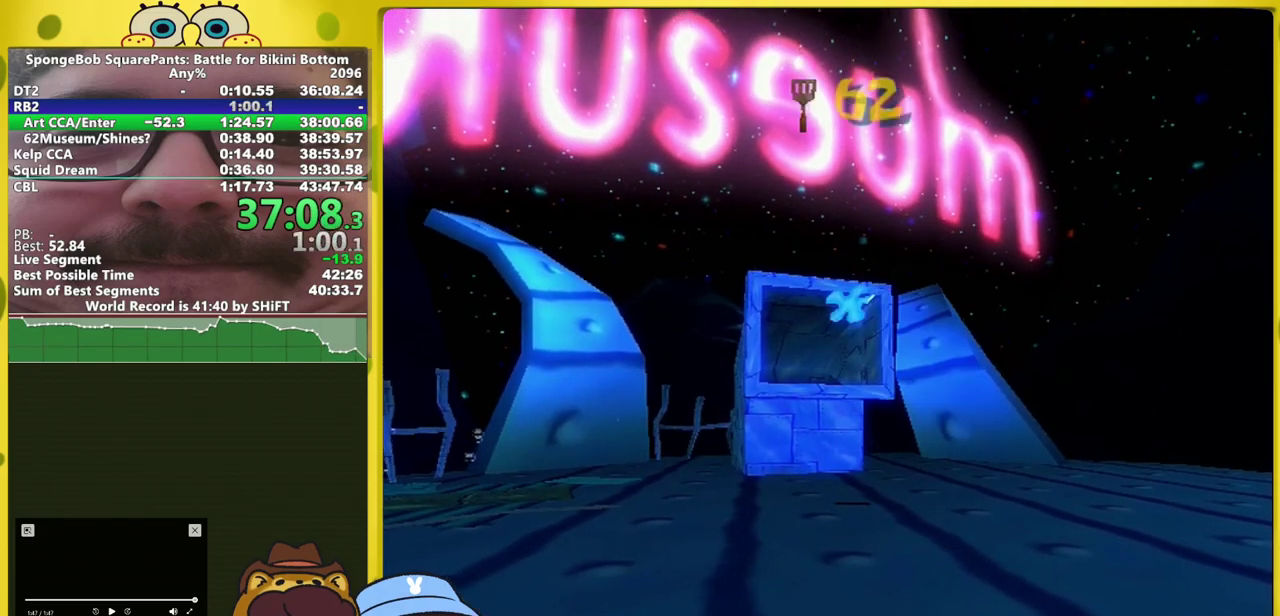
{"buttons": [], "left_stick": "up-left", "right_stick": "center", "events": []}
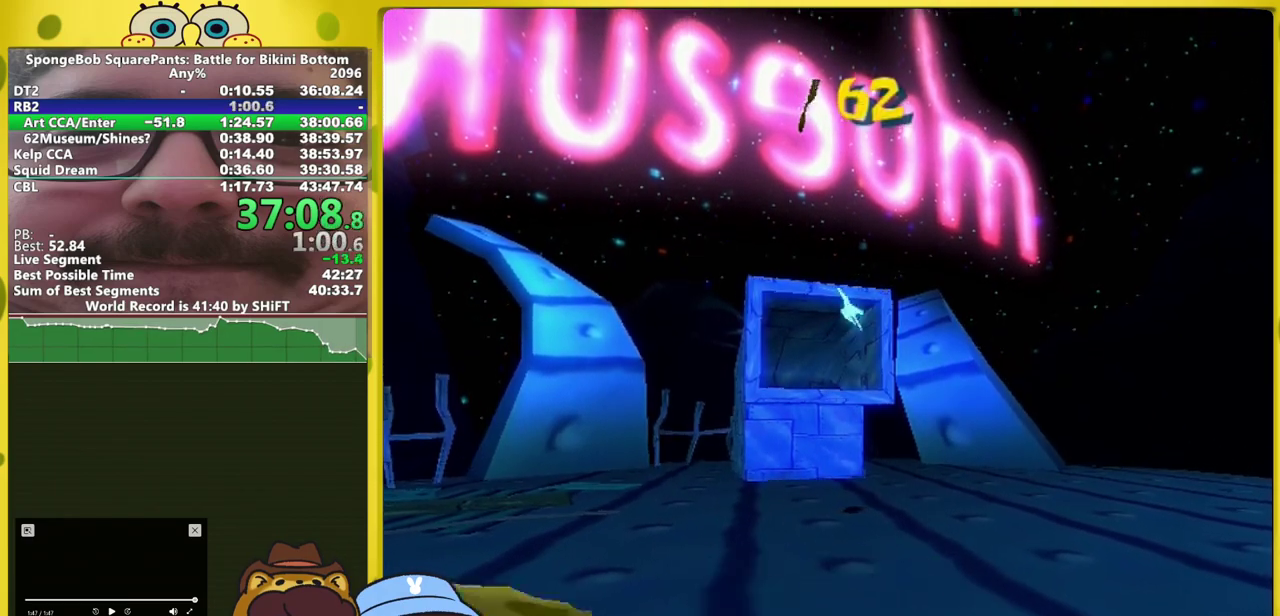
{"buttons": [], "left_stick": "up-left", "right_stick": "center", "events": []}
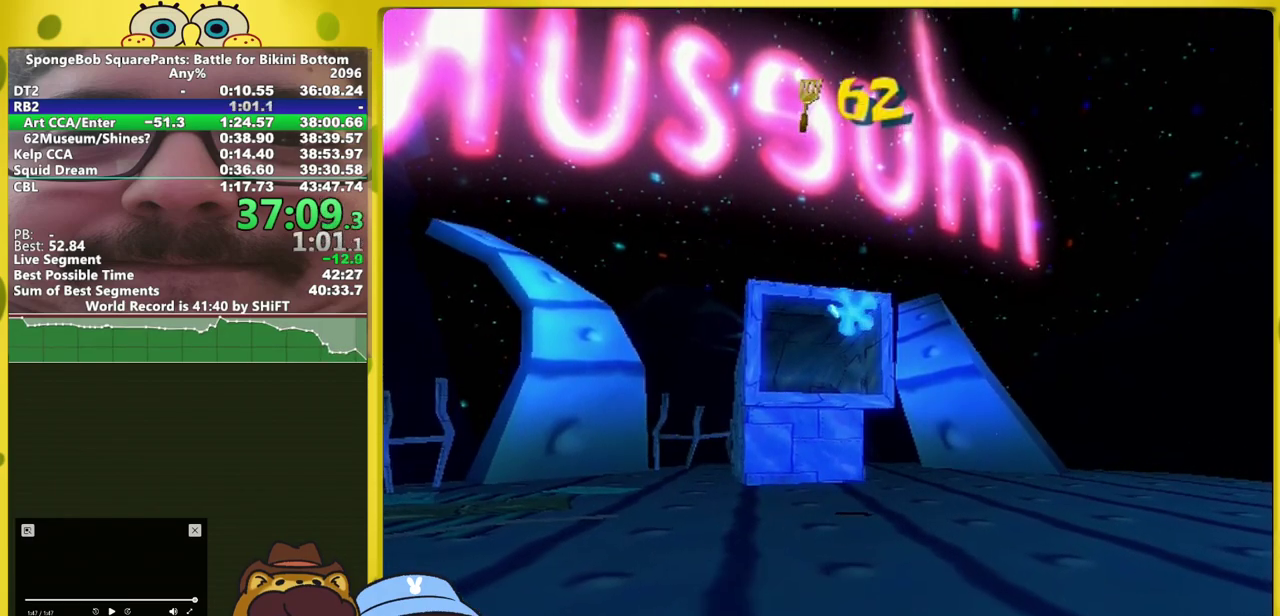
{"buttons": [], "left_stick": "up-left", "right_stick": "center", "events": []}
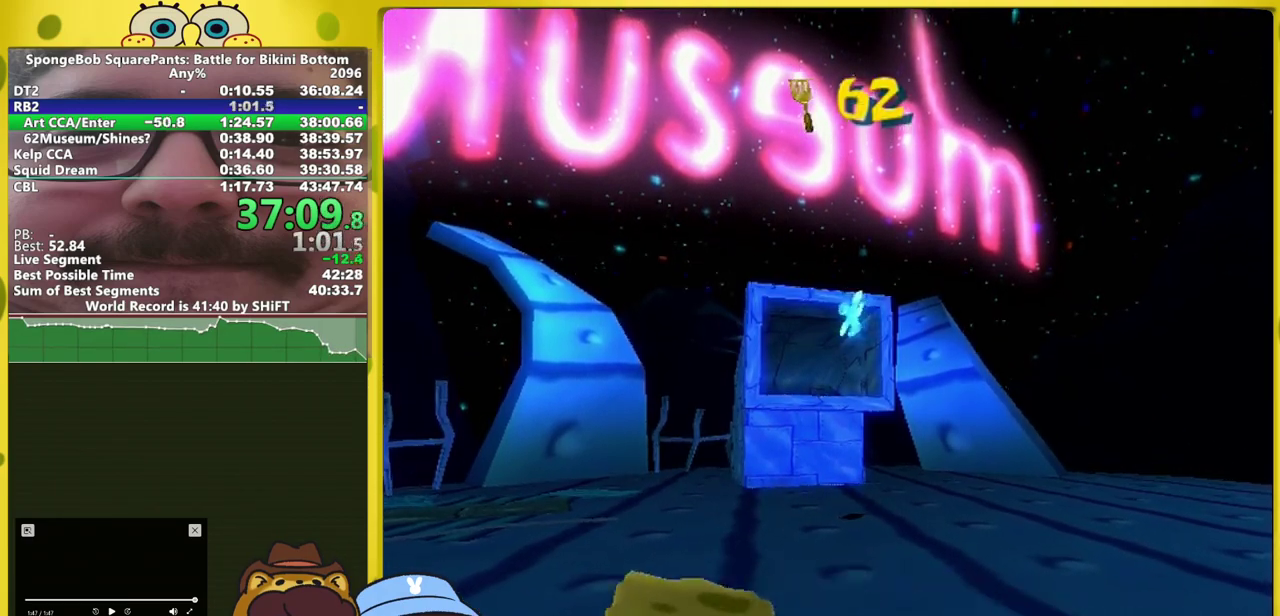
{"buttons": [], "left_stick": "left", "right_stick": "center", "events": [[483, "left_stick", "left"]]}
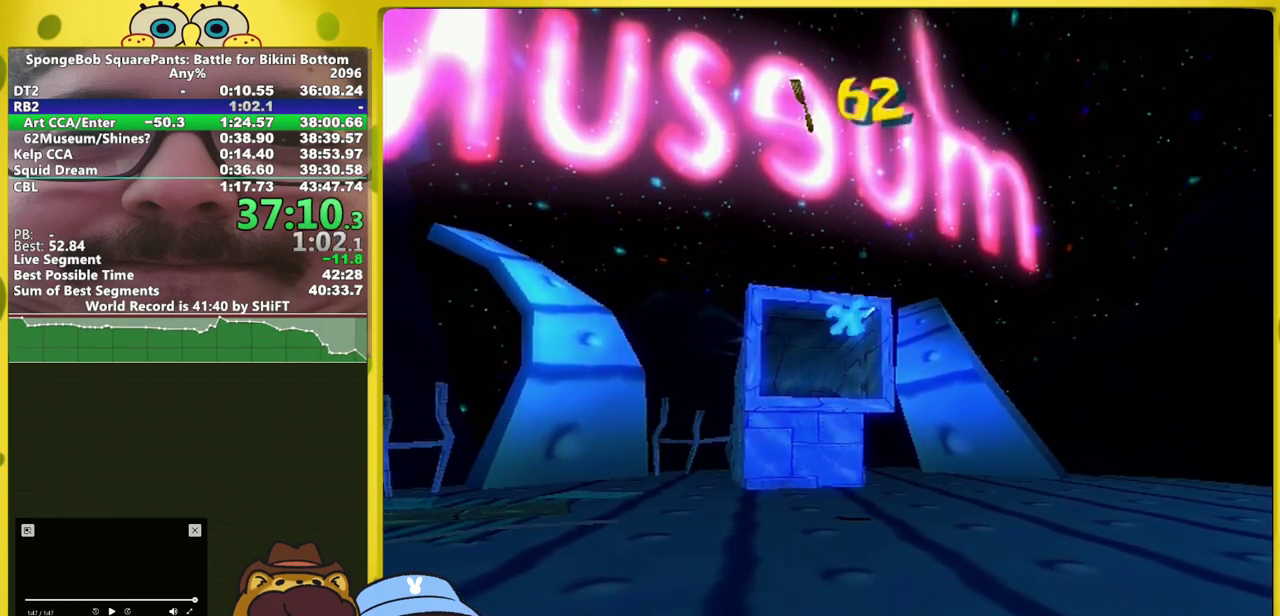
{"buttons": [], "left_stick": "left", "right_stick": "center", "events": []}
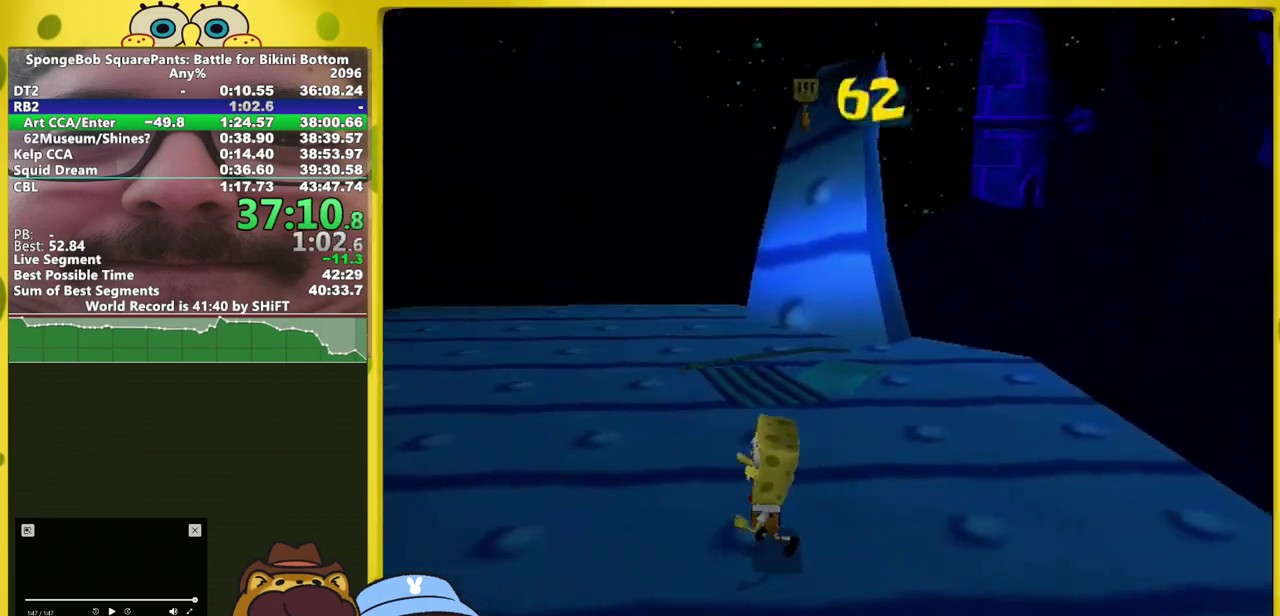
{"buttons": ["R1"], "left_stick": "center", "right_stick": "center", "events": [[50, "B", "down"], [117, "R1", "down"], [167, "B", "up"], [200, "R1", "up"], [233, "left_stick", "center"], [250, "R1", "down"], [317, "R1", "up"], [450, "R1", "down"]]}
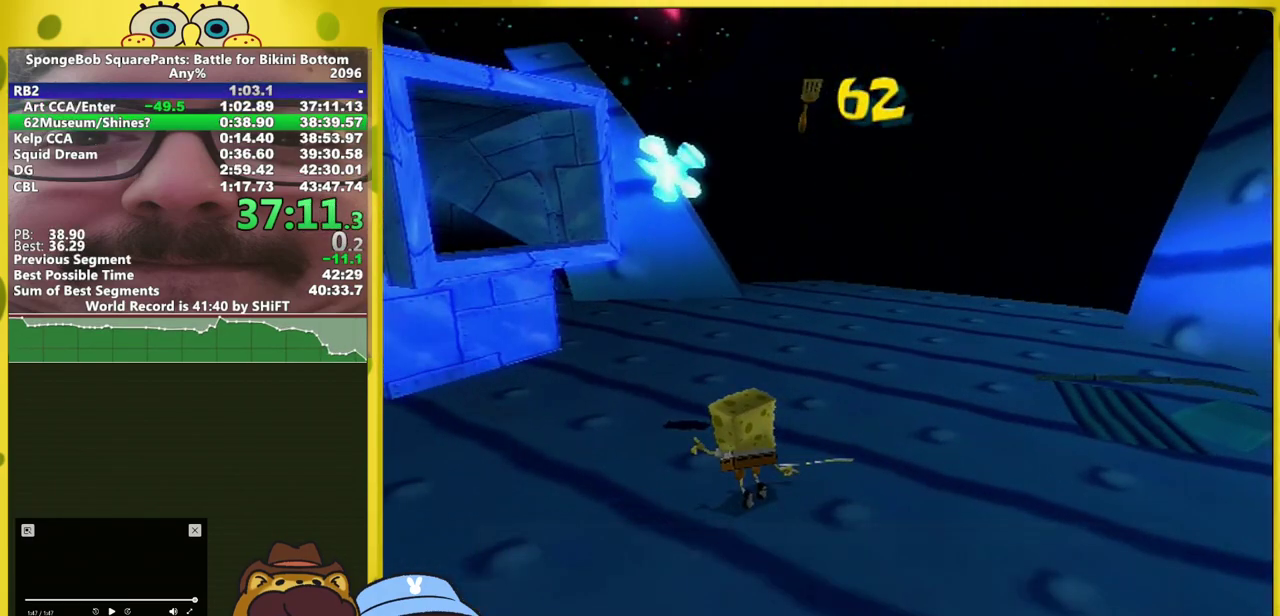
{"buttons": ["B", "L1"], "left_stick": "center", "right_stick": "center", "events": [[17, "R1", "up"], [67, "R1", "down"], [133, "R1", "up"], [200, "R1", "down"], [267, "R1", "up"], [500, "B", "down"], [500, "L1", "down"]]}
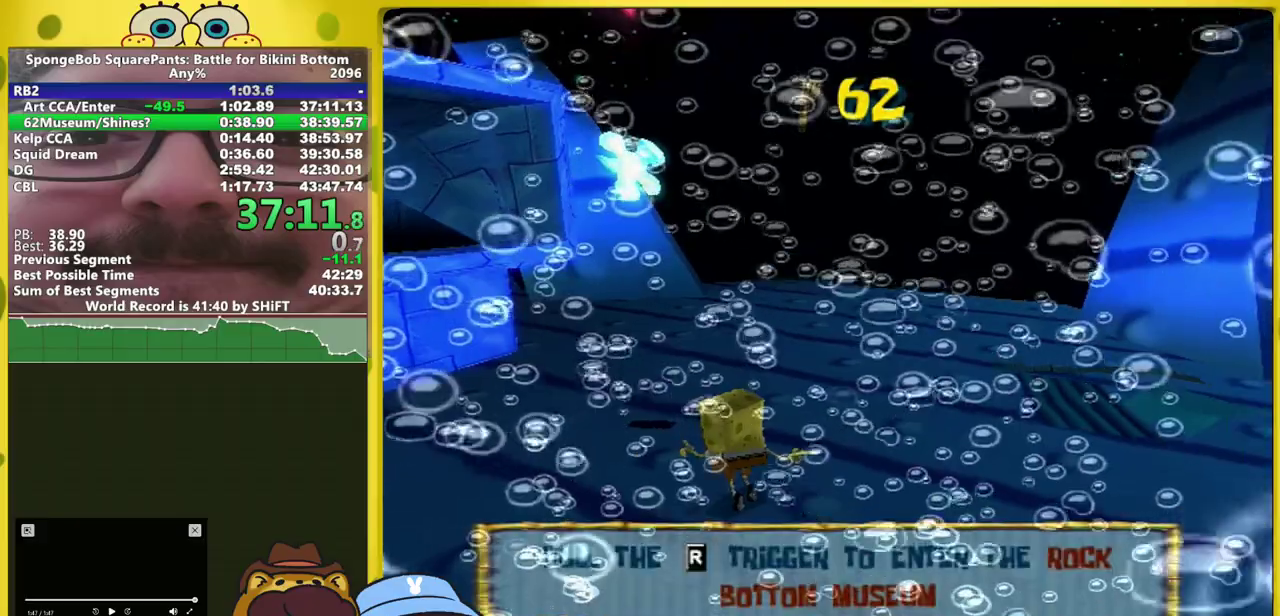
{"buttons": [], "left_stick": "up", "right_stick": "right", "events": [[150, "B", "up"], [167, "L1", "up"], [400, "left_stick", "up"], [400, "right_stick", "right"]]}